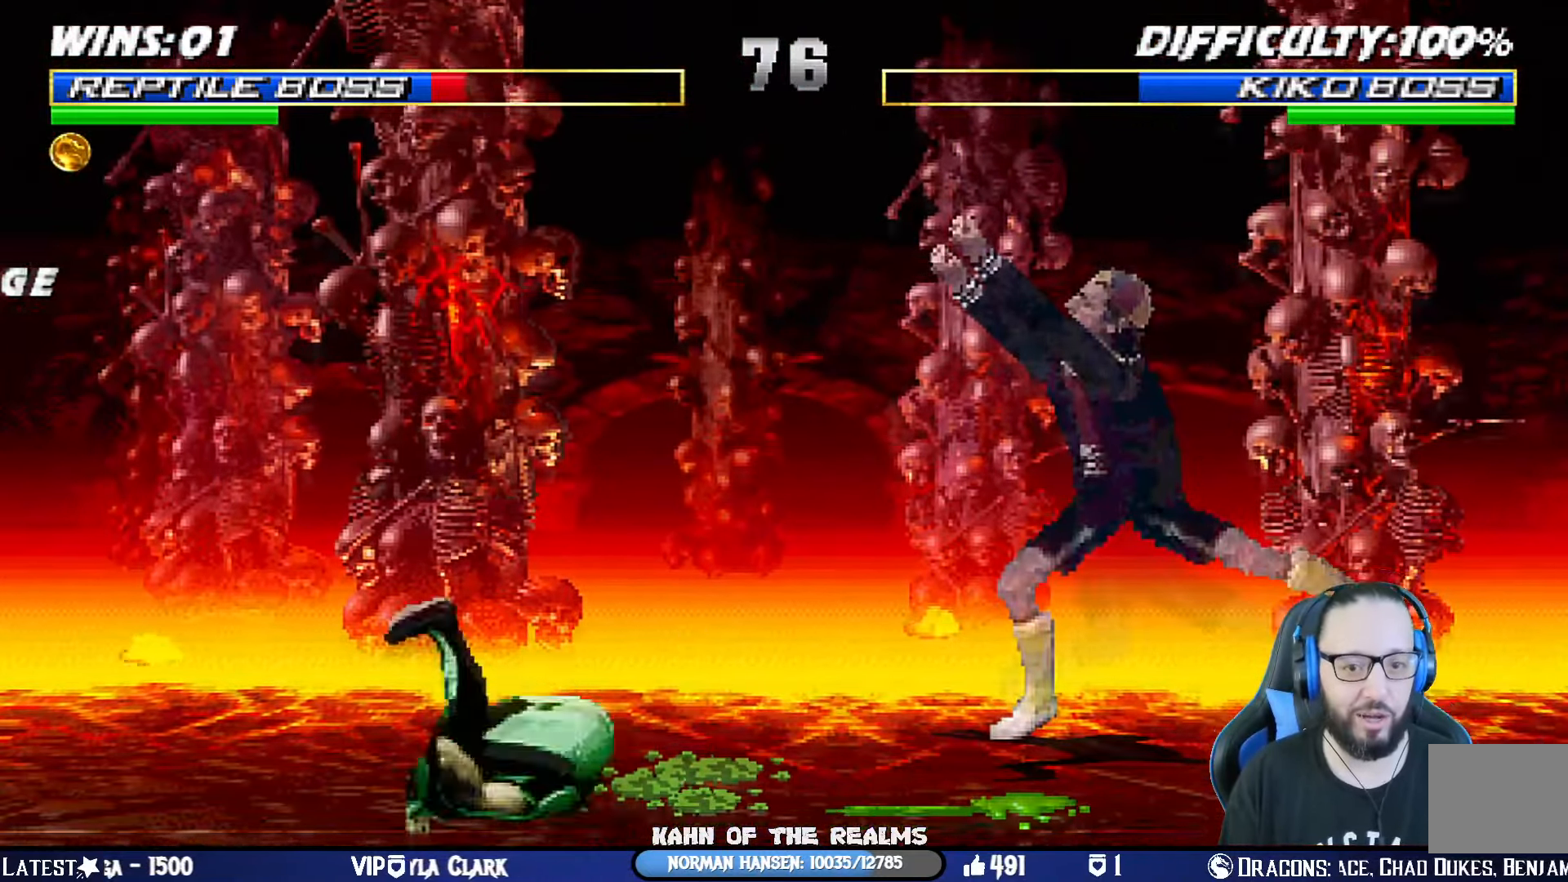
Gameplay with a controller (PlayStation layout); each line is a JSON object with the inputs held at the frame after it. "events" lists button and stick changes between this image and that frame as [ms after this image, input, new state], when the widget could be followed in between. Not read: R2.
{"buttons": [], "left_stick": "center", "right_stick": "center", "events": [[117, "TRIANGLE", "down"], [233, "TRIANGLE", "up"], [250, "DPAD_LEFT", "up"], [267, "DPAD_UP", "up"], [284, "L1", "up"], [284, "TRIANGLE", "down"], [350, "DPAD_RIGHT", "down"], [417, "TRIANGLE", "up"], [450, "DPAD_RIGHT", "up"]]}
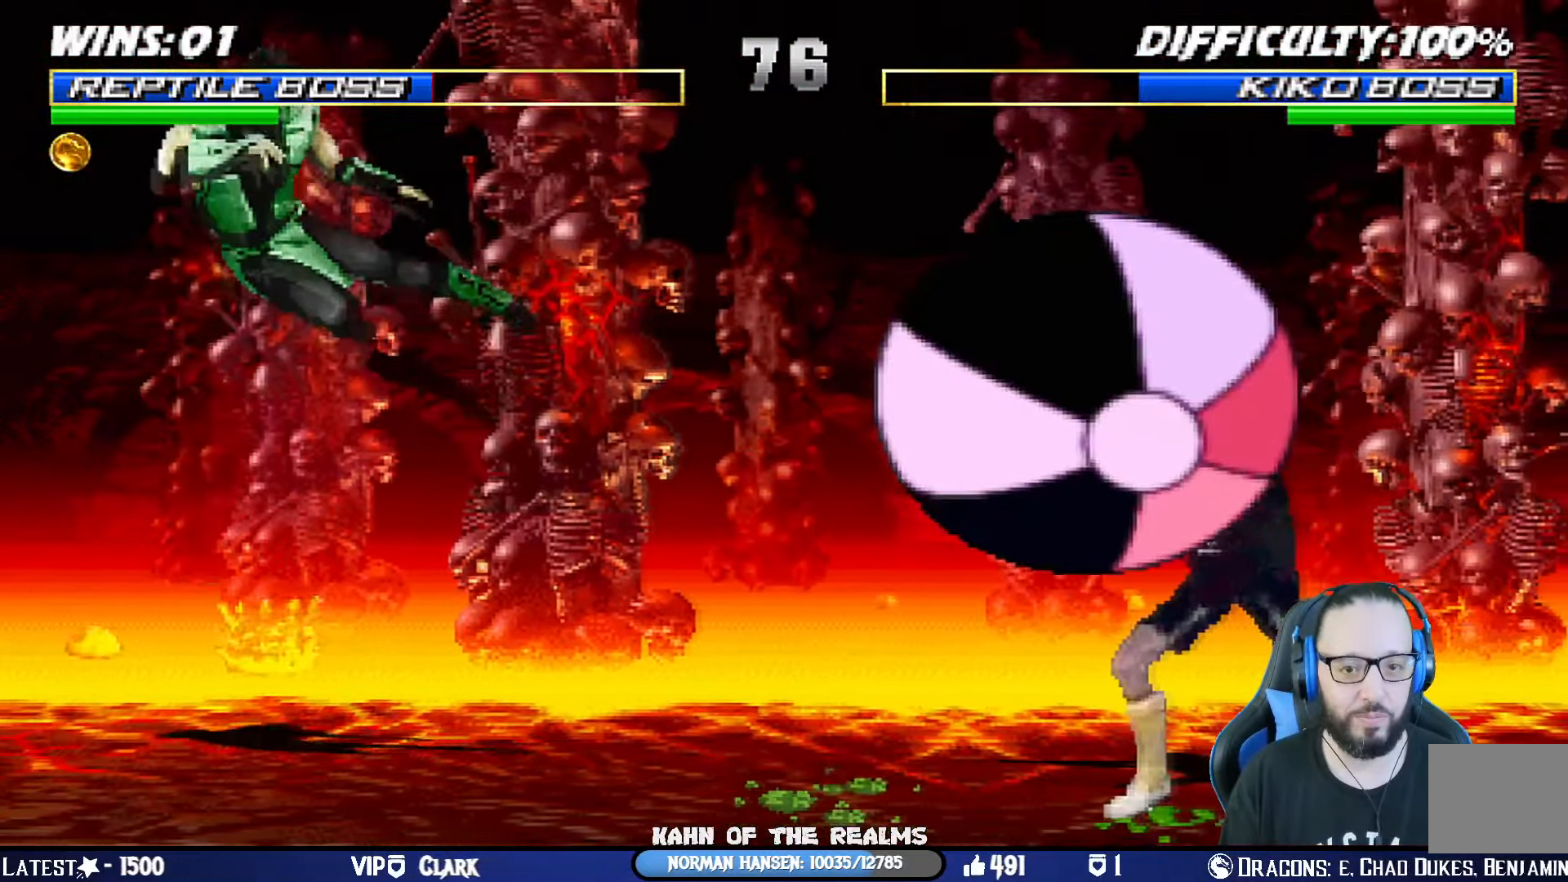
{"buttons": ["R1"], "left_stick": "center", "right_stick": "center", "events": [[17, "DPAD_RIGHT", "down"], [134, "CROSS", "down"], [134, "SQUARE", "down"], [284, "SQUARE", "up"], [301, "CROSS", "up"], [301, "DPAD_RIGHT", "up"], [418, "R1", "down"]]}
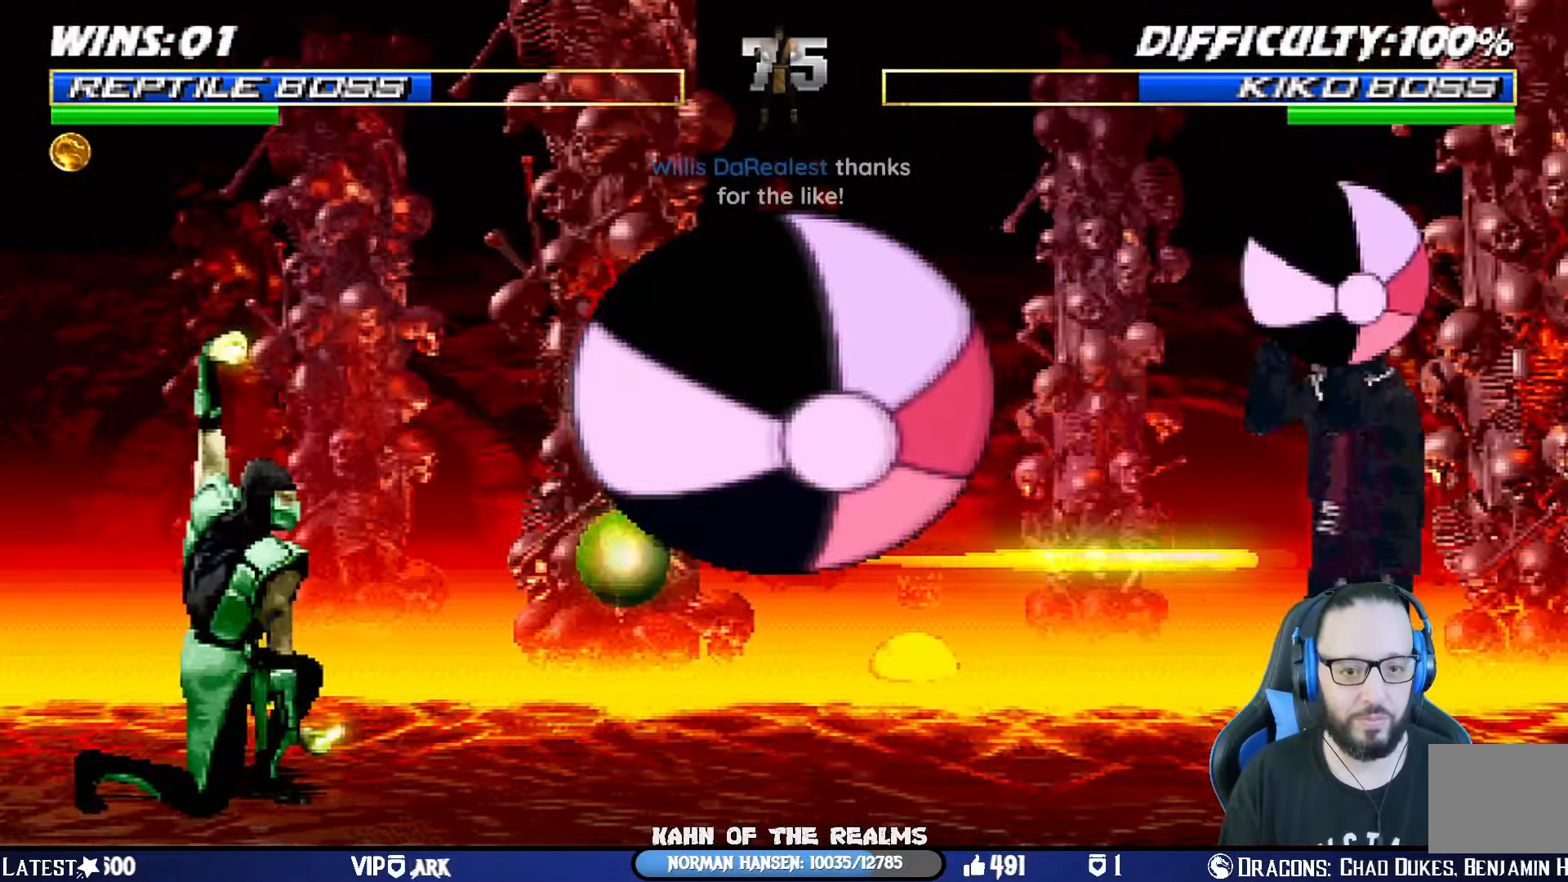
{"buttons": ["CROSS", "SQUARE", "DPAD_LEFT"], "left_stick": "center", "right_stick": "center", "events": [[100, "DPAD_LEFT", "down"], [100, "R1", "up"], [183, "DPAD_LEFT", "up"], [233, "DPAD_LEFT", "down"], [367, "CROSS", "down"], [367, "SQUARE", "down"], [384, "DPAD_LEFT", "up"], [400, "DPAD_LEFT", "down"]]}
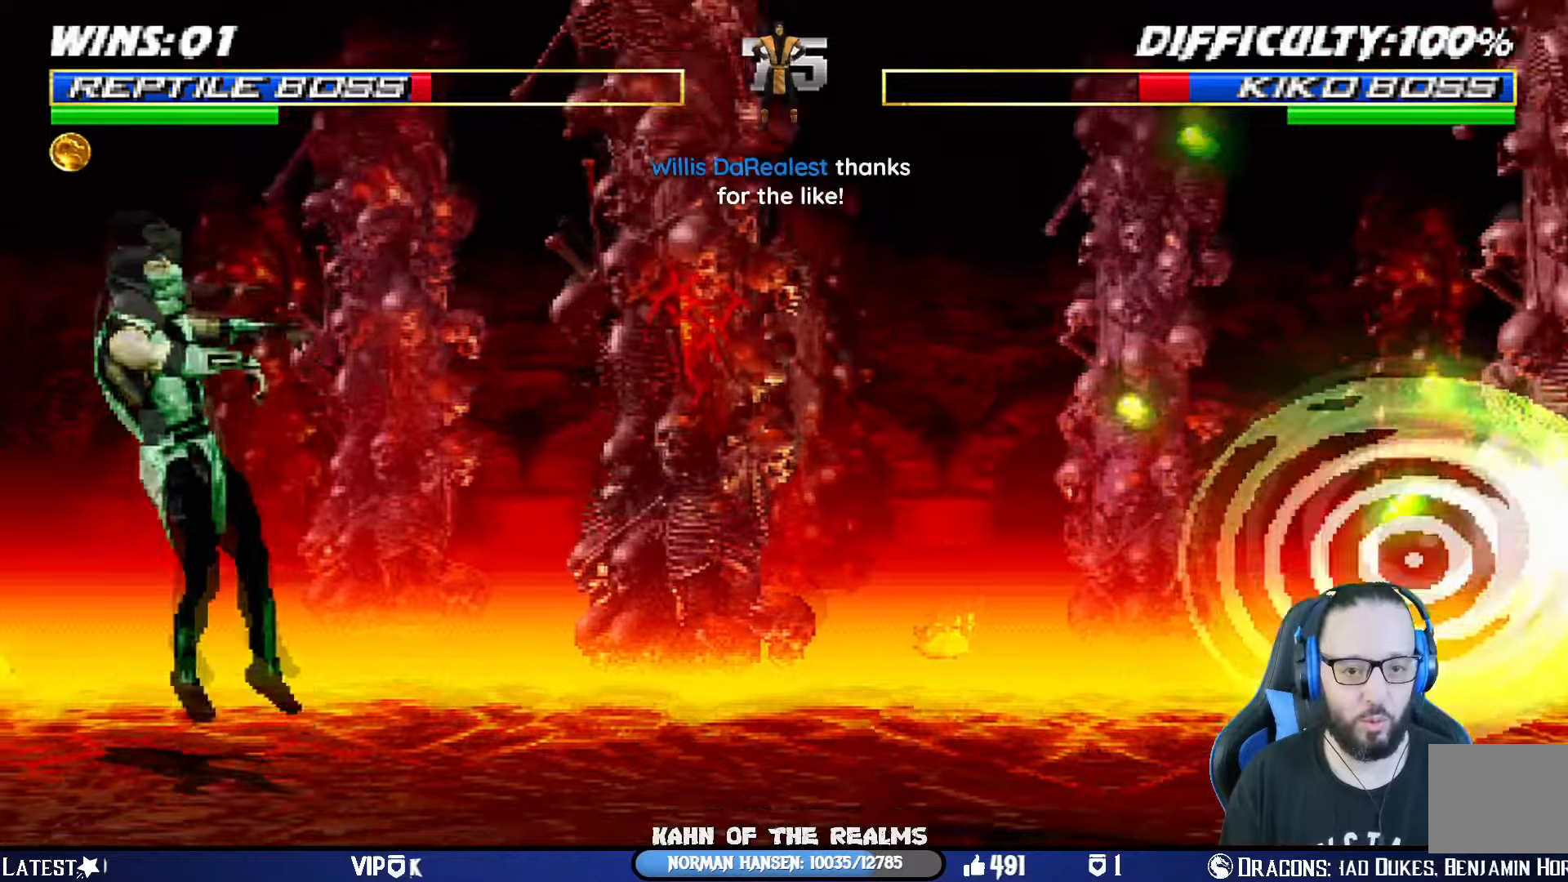
{"buttons": ["CROSS", "CIRCLE", "SQUARE", "TRIANGLE", "R1"], "left_stick": "center", "right_stick": "center", "events": [[50, "DPAD_LEFT", "up"], [66, "CROSS", "up"], [66, "SQUARE", "up"], [233, "DPAD_RIGHT", "down"], [267, "L1", "down"], [333, "SQUARE", "down"], [367, "CROSS", "down"], [367, "R1", "down"], [400, "DPAD_RIGHT", "up"], [400, "L1", "up"], [450, "CIRCLE", "down"], [450, "TRIANGLE", "down"]]}
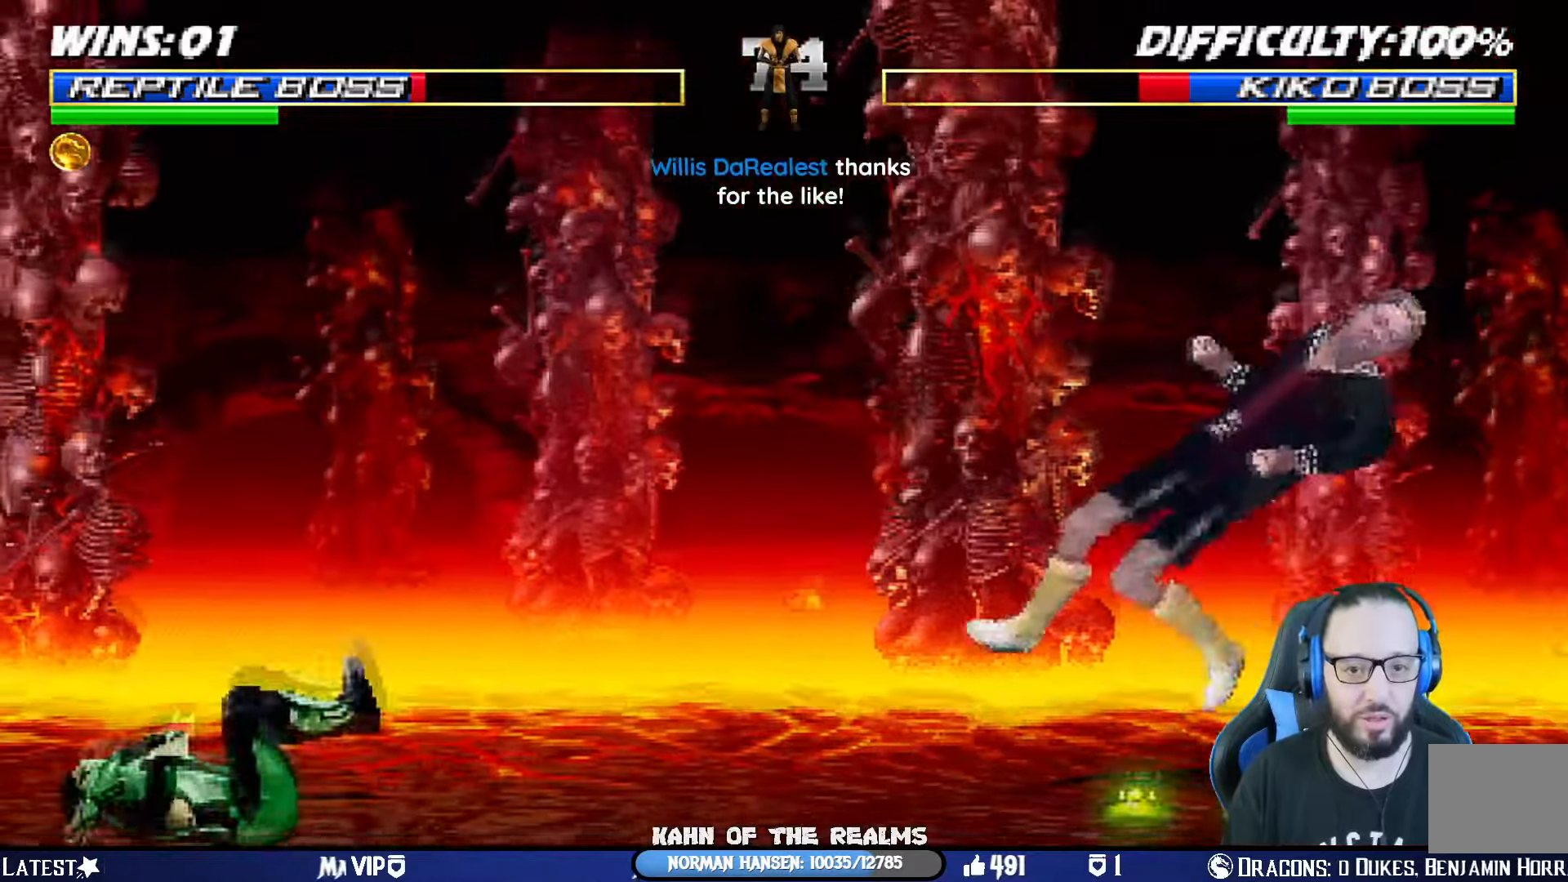
{"buttons": ["L1", "DPAD_RIGHT"], "left_stick": "center", "right_stick": "center", "events": [[17, "CIRCLE", "up"], [34, "TRIANGLE", "up"], [50, "CROSS", "up"], [50, "SQUARE", "up"], [67, "R1", "up"], [267, "DPAD_RIGHT", "down"], [300, "L1", "down"]]}
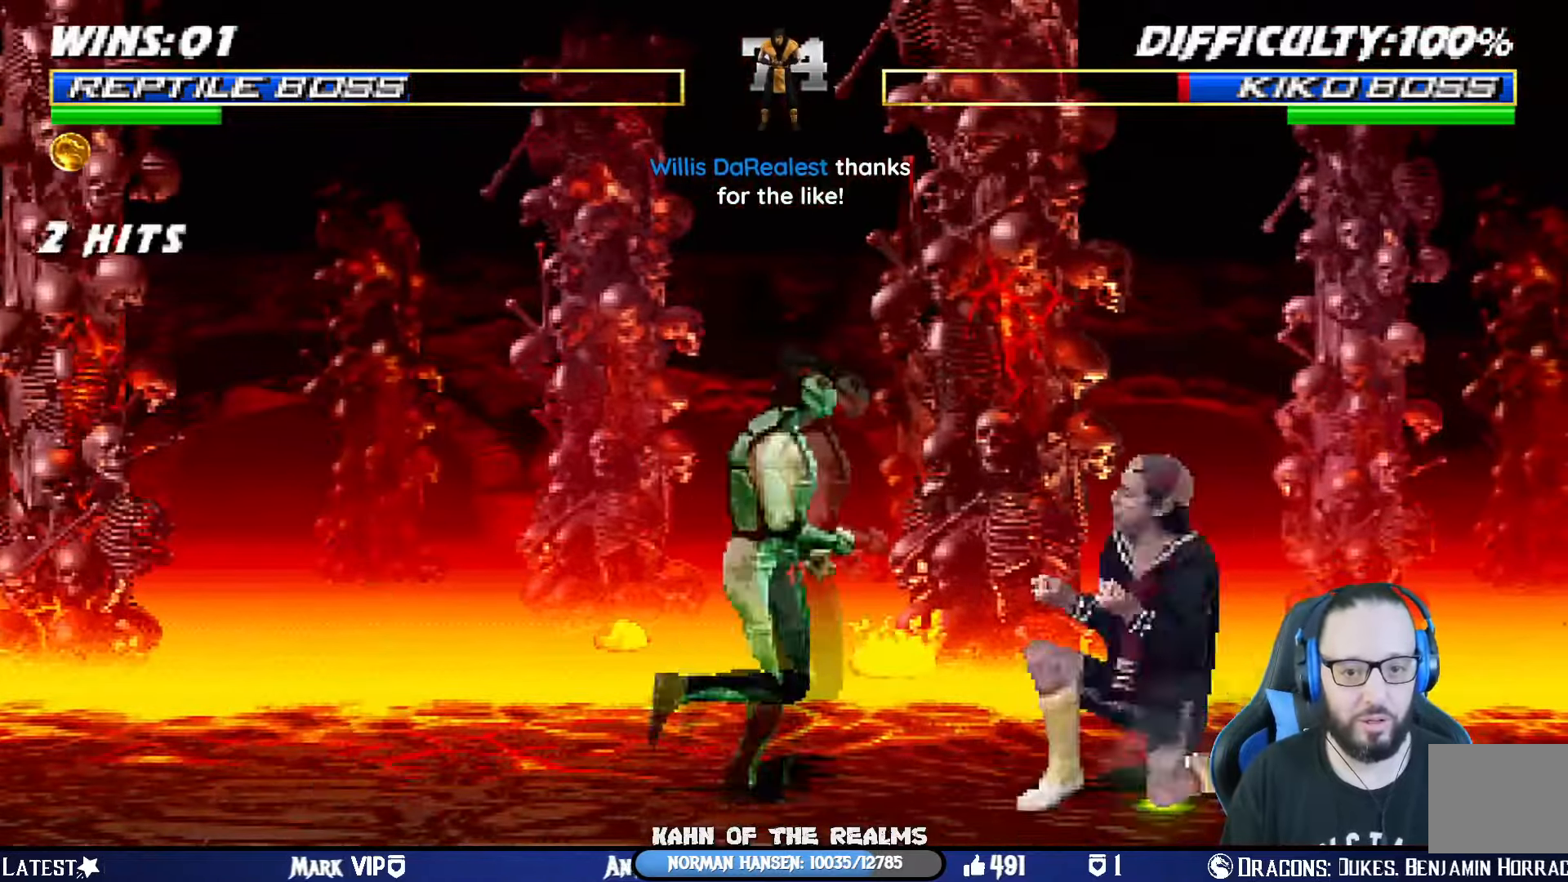
{"buttons": ["L1", "DPAD_DOWN"], "left_stick": "center", "right_stick": "center", "events": [[66, "DPAD_UP", "down"], [100, "DPAD_RIGHT", "up"], [167, "DPAD_LEFT", "down"], [233, "DPAD_UP", "up"], [333, "DPAD_LEFT", "up"], [367, "DPAD_DOWN", "down"], [400, "SQUARE", "down"], [500, "SQUARE", "up"]]}
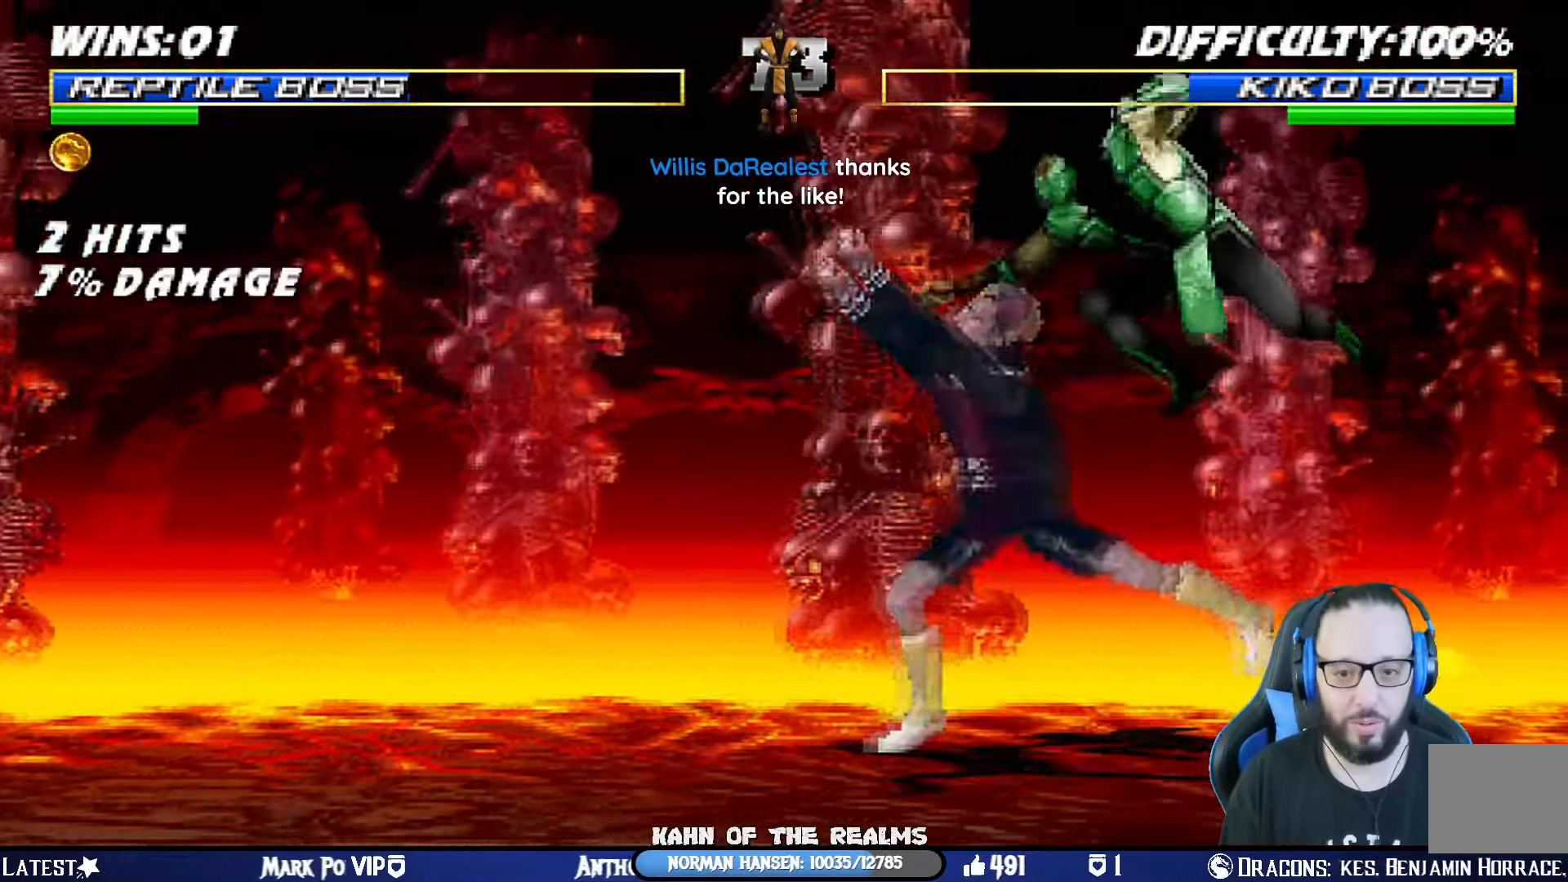
{"buttons": ["CROSS", "L1", "DPAD_DOWN", "DPAD_RIGHT"], "left_stick": "center", "right_stick": "center", "events": [[84, "SQUARE", "down"], [150, "DPAD_RIGHT", "down"], [184, "SQUARE", "up"], [234, "SQUARE", "down"], [334, "SQUARE", "up"], [367, "SQUARE", "down"], [384, "CROSS", "down"], [417, "SQUARE", "up"]]}
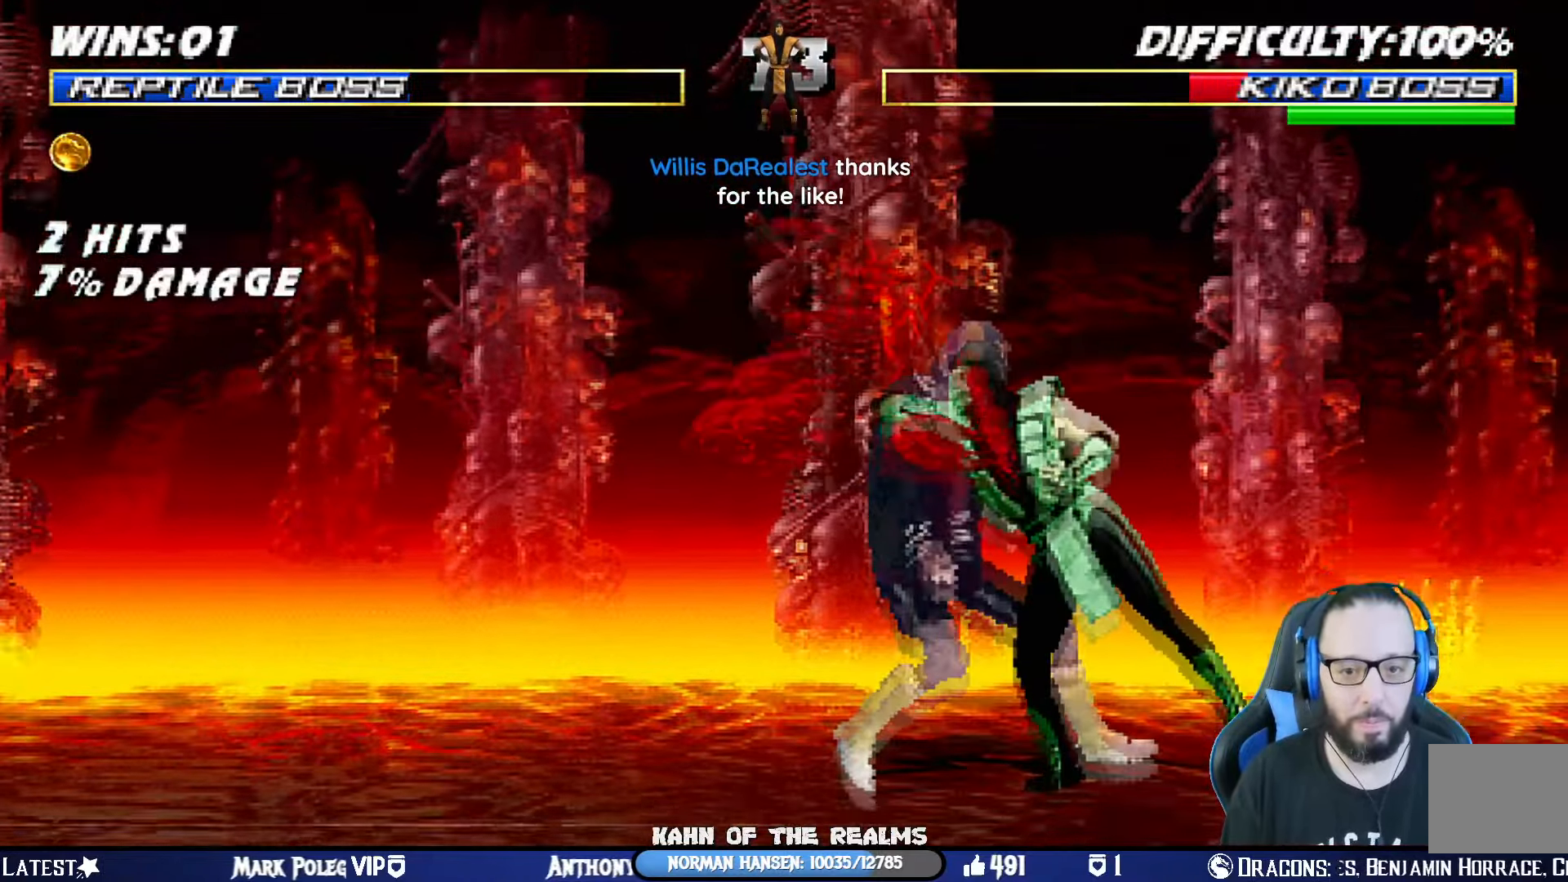
{"buttons": ["L1", "DPAD_LEFT"], "left_stick": "center", "right_stick": "center", "events": [[33, "CROSS", "up"], [83, "CROSS", "down"], [183, "CROSS", "up"], [200, "DPAD_DOWN", "up"], [200, "DPAD_RIGHT", "up"], [233, "L1", "up"], [400, "DPAD_LEFT", "down"], [400, "L1", "down"]]}
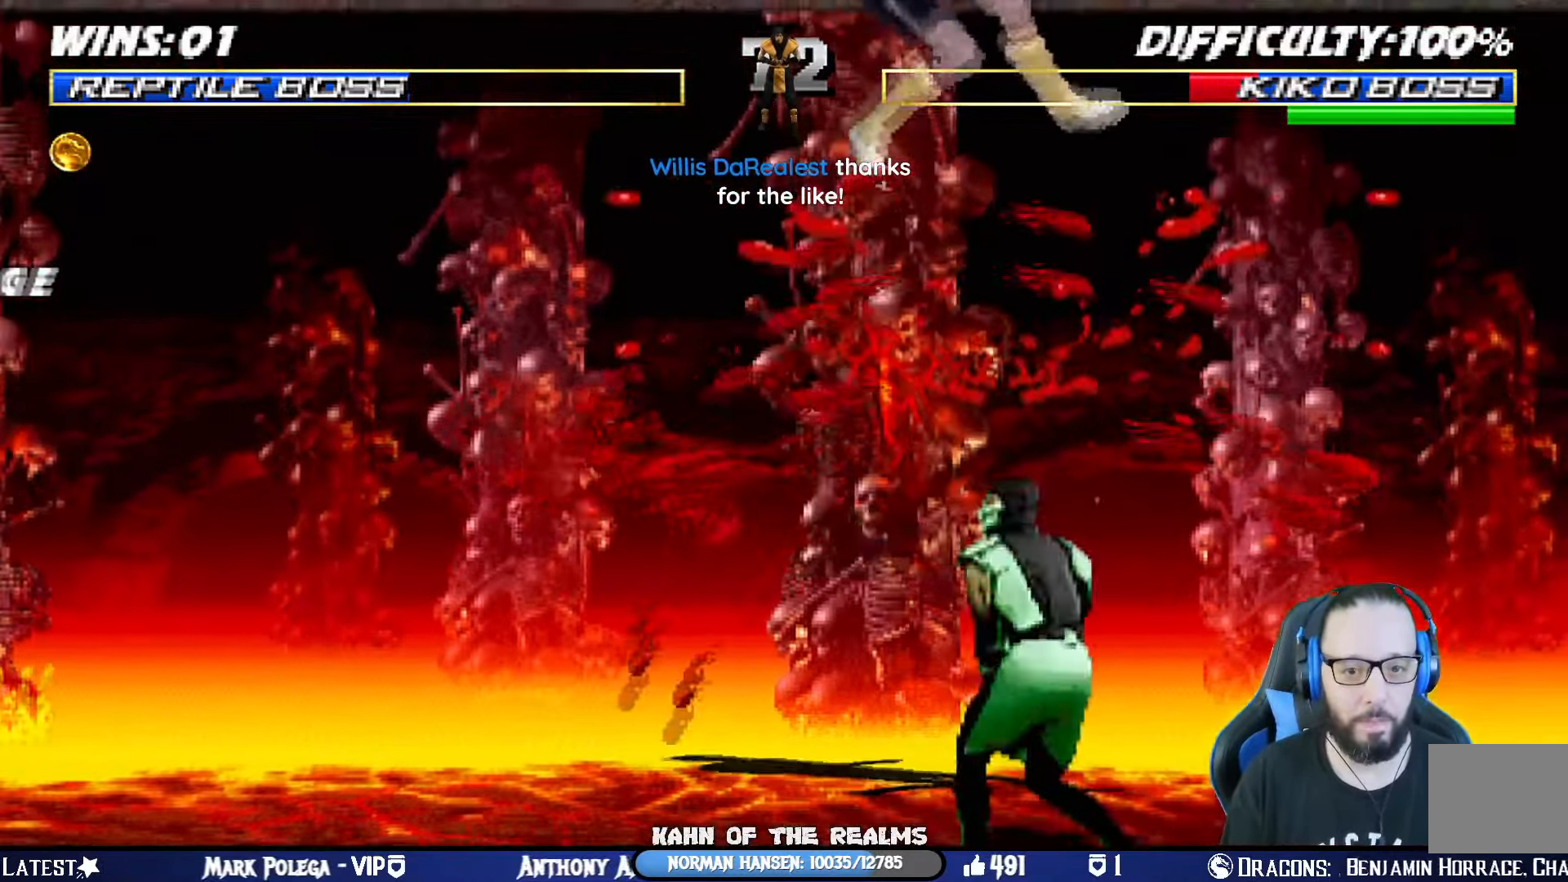
{"buttons": ["SQUARE", "L1", "DPAD_LEFT"], "left_stick": "center", "right_stick": "center", "events": [[434, "SQUARE", "down"]]}
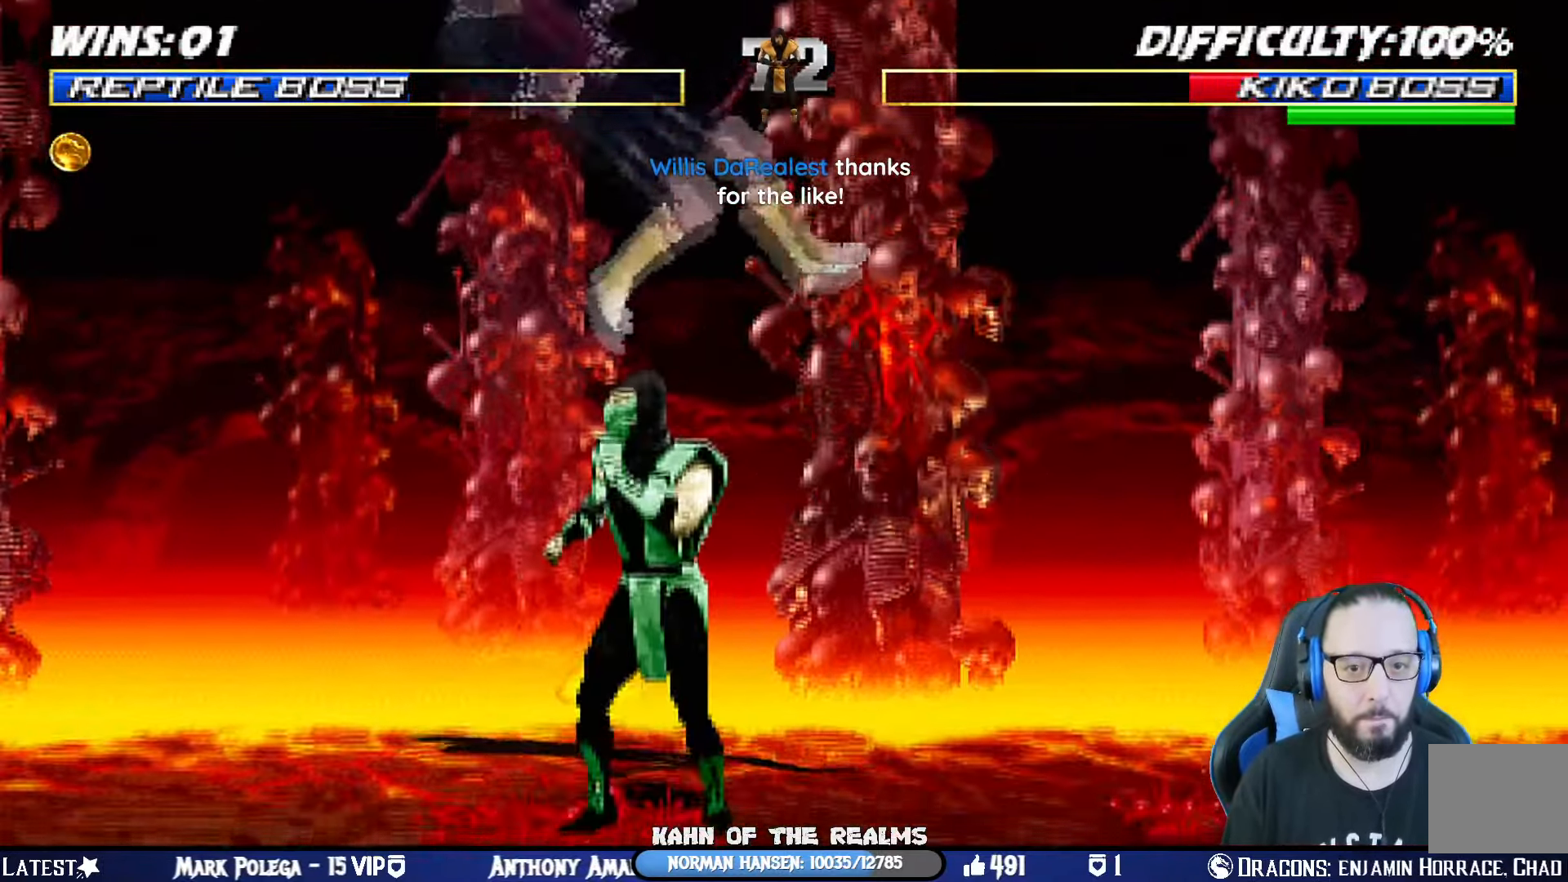
{"buttons": ["SQUARE", "L1", "DPAD_LEFT"], "left_stick": "center", "right_stick": "center", "events": [[100, "SQUARE", "up"], [500, "SQUARE", "down"]]}
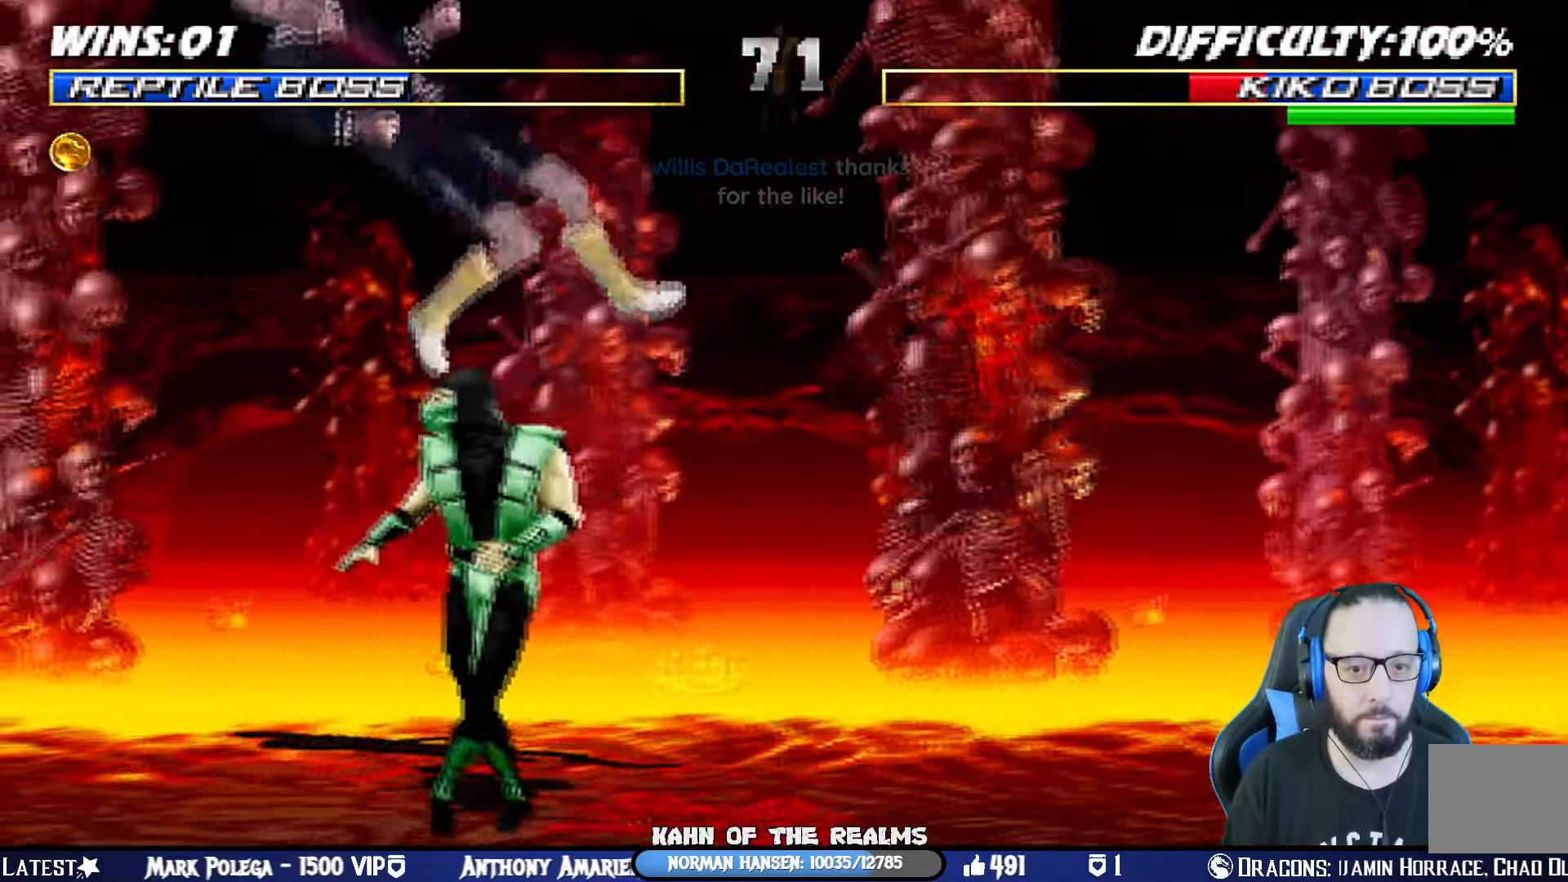
{"buttons": ["L1", "DPAD_LEFT"], "left_stick": "center", "right_stick": "center", "events": [[200, "SQUARE", "up"]]}
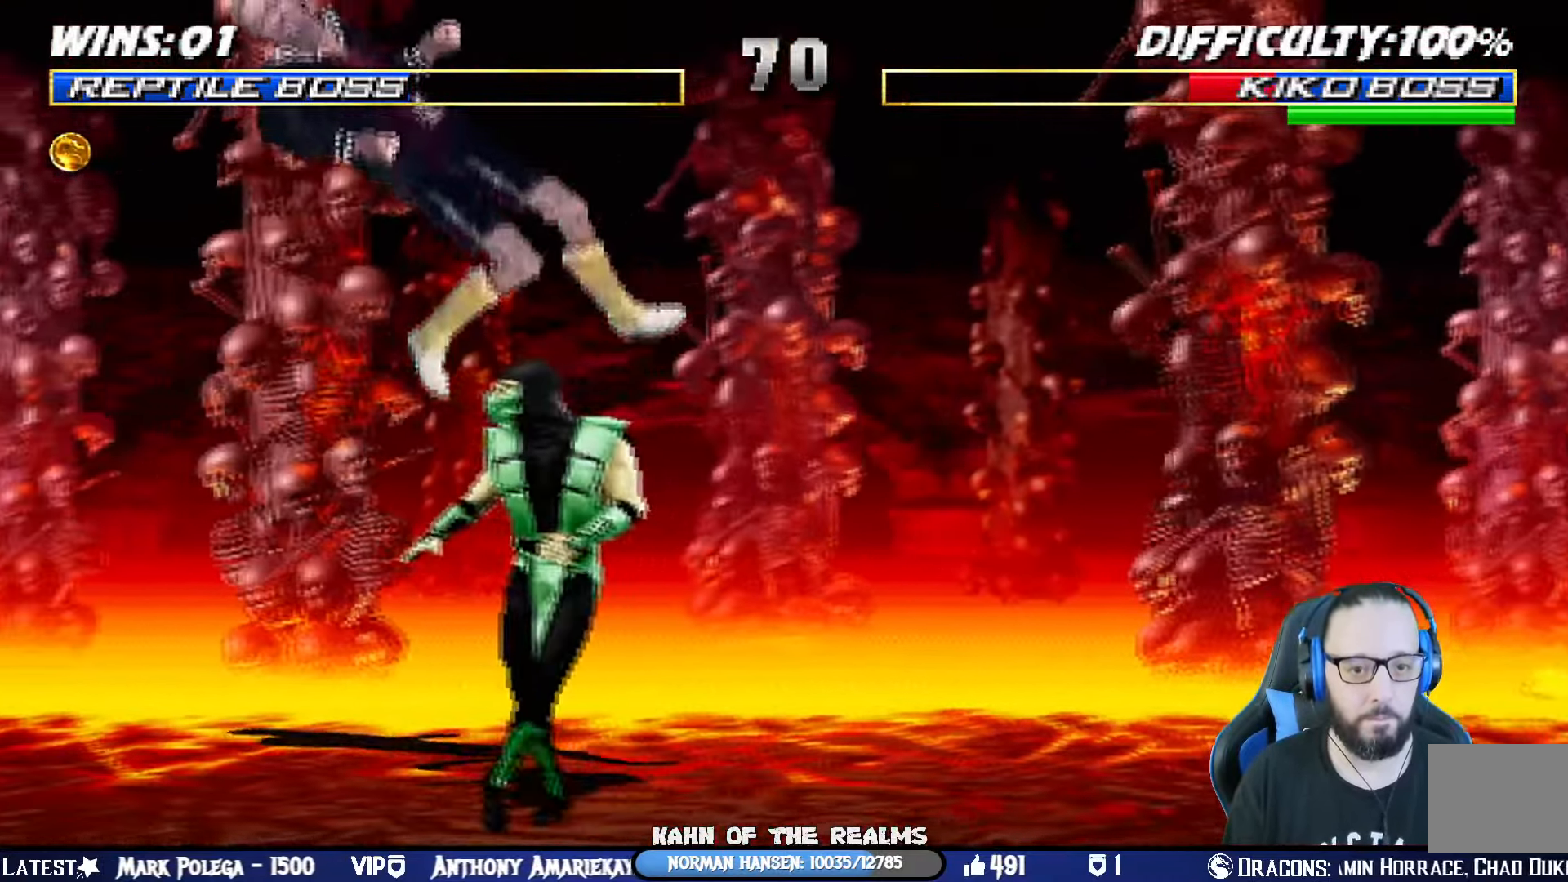
{"buttons": ["CROSS", "SQUARE", "DPAD_LEFT"], "left_stick": "center", "right_stick": "center", "events": [[50, "SQUARE", "down"], [167, "DPAD_LEFT", "up"], [217, "L1", "up"], [233, "SQUARE", "up"], [250, "DPAD_LEFT", "down"], [367, "DPAD_LEFT", "up"], [400, "DPAD_LEFT", "down"], [484, "CROSS", "down"], [484, "SQUARE", "down"]]}
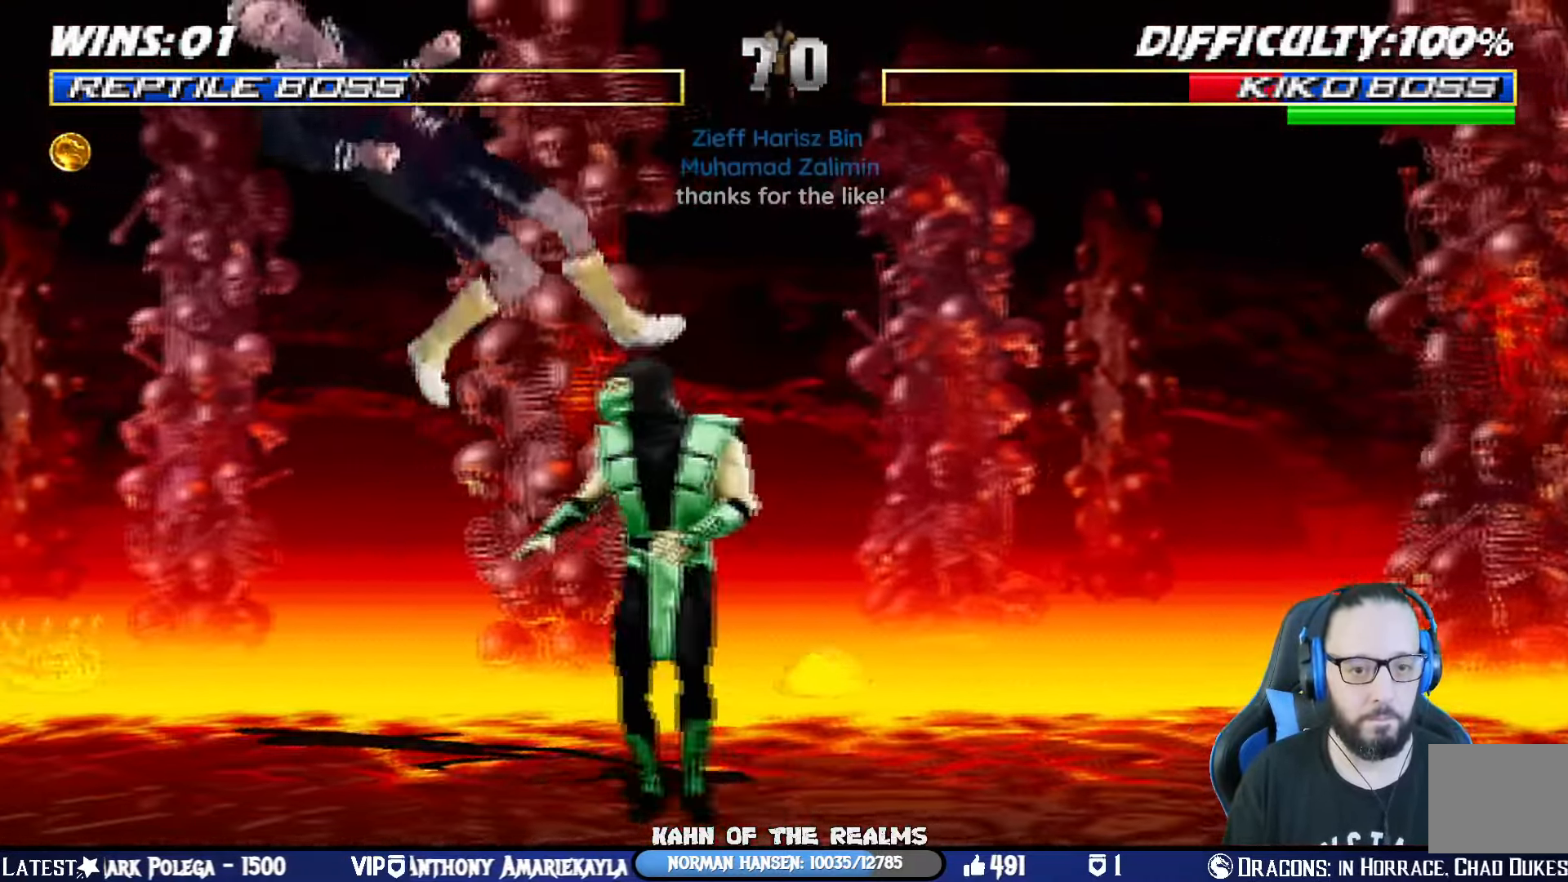
{"buttons": [], "left_stick": "center", "right_stick": "center", "events": [[117, "DPAD_LEFT", "up"], [267, "CROSS", "up"], [267, "SQUARE", "up"]]}
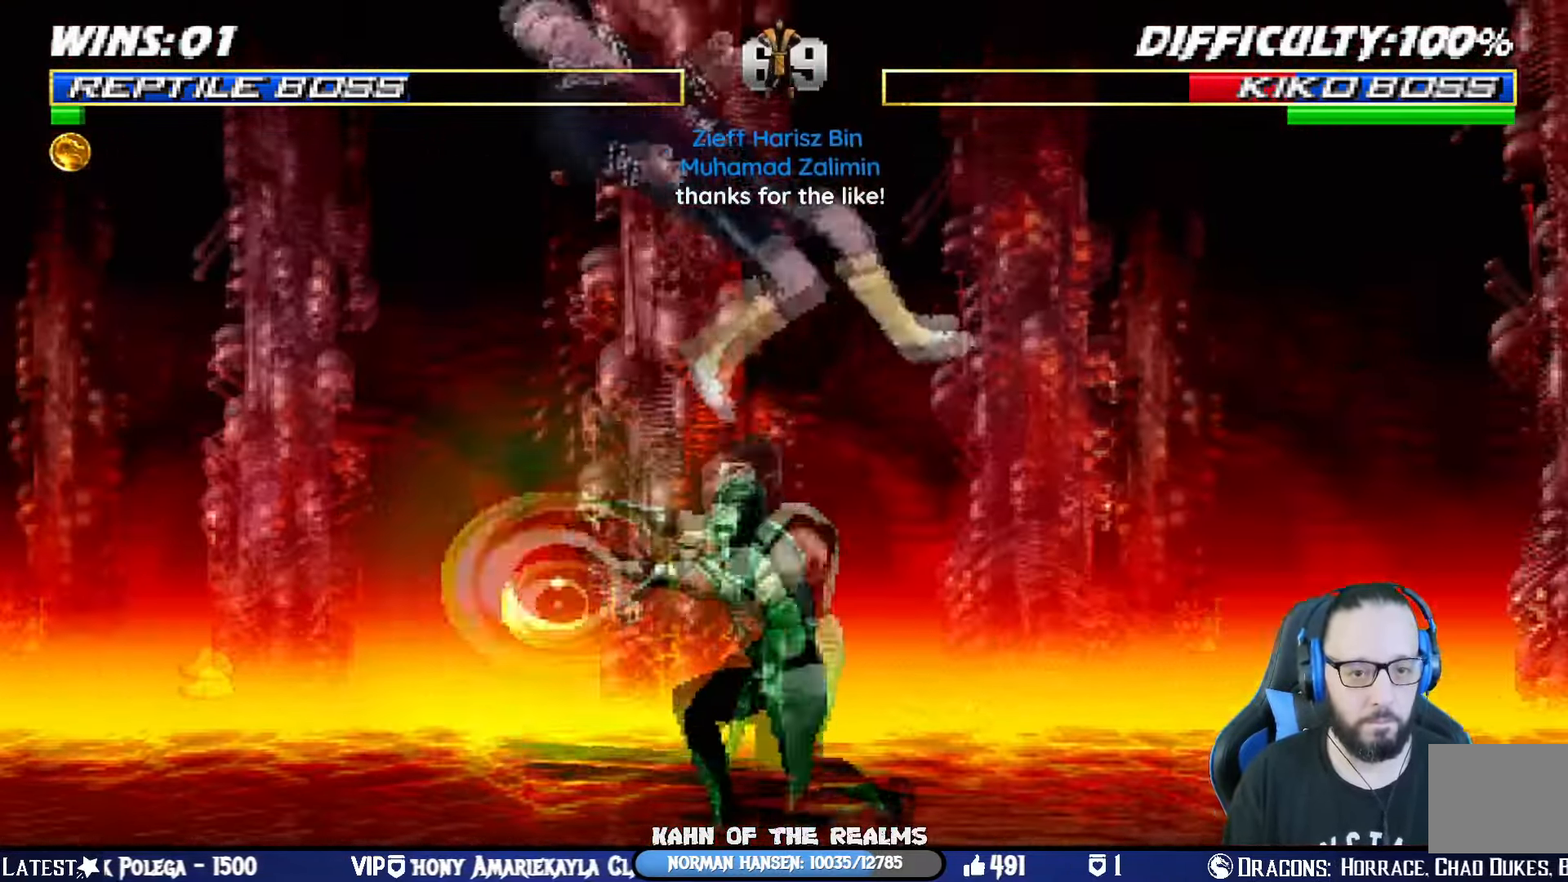
{"buttons": [], "left_stick": "center", "right_stick": "center", "events": [[33, "DPAD_RIGHT", "down"], [50, "L1", "down"], [200, "SQUARE", "down"], [350, "DPAD_RIGHT", "up"], [367, "L1", "up"], [384, "SQUARE", "up"]]}
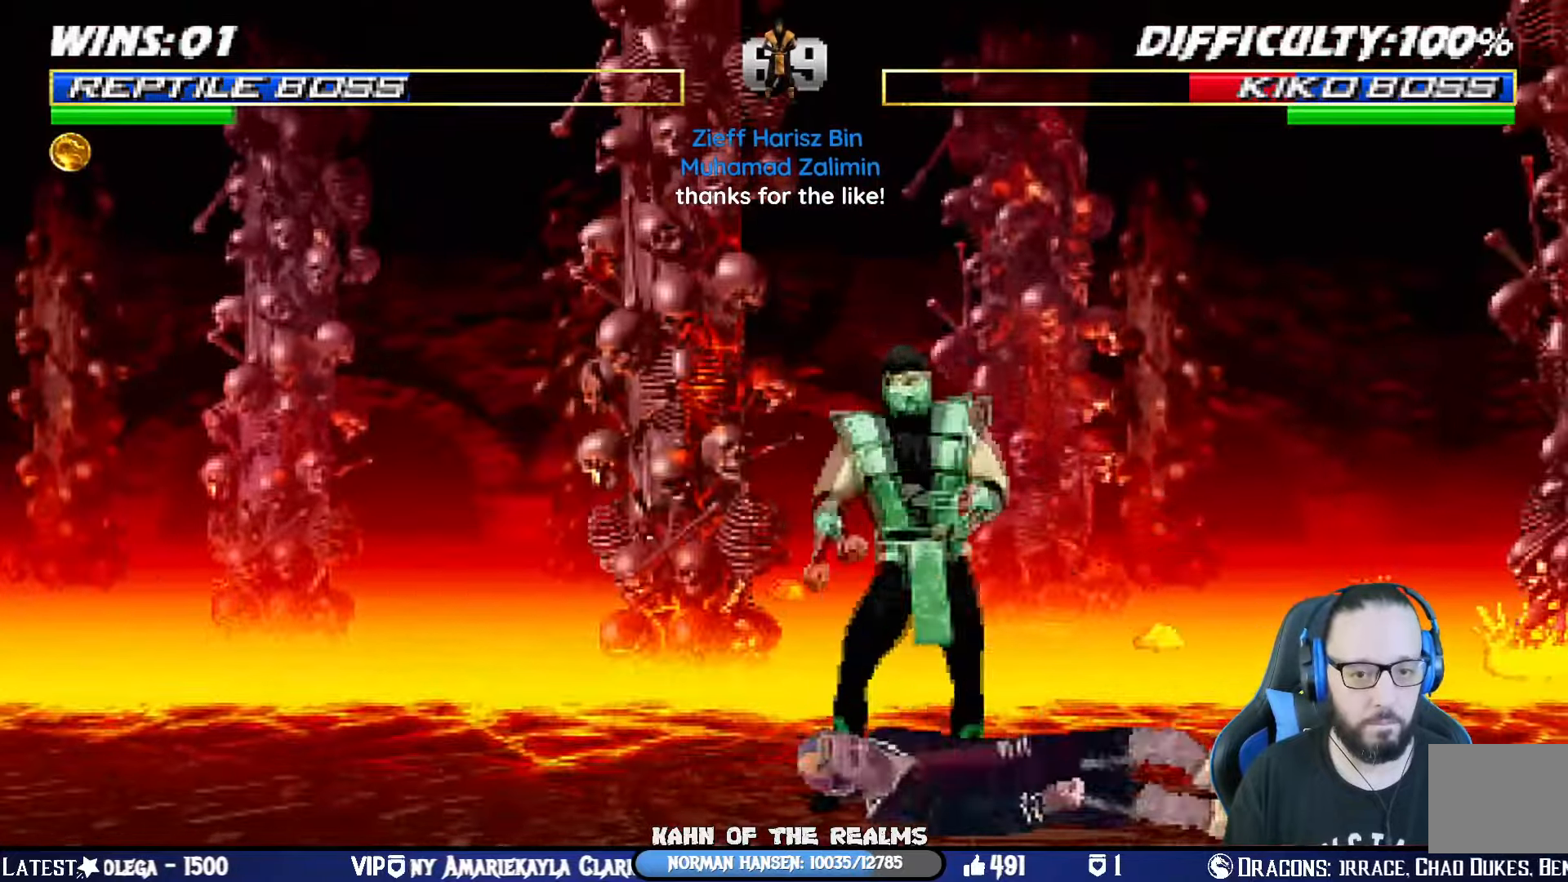
{"buttons": ["L1"], "left_stick": "center", "right_stick": "center", "events": [[34, "DPAD_RIGHT", "down"], [34, "L1", "down"], [167, "SQUARE", "down"], [201, "DPAD_UP", "down"], [284, "DPAD_UP", "up"], [284, "SQUARE", "up"], [367, "SQUARE", "down"], [451, "DPAD_RIGHT", "up"], [468, "SQUARE", "up"]]}
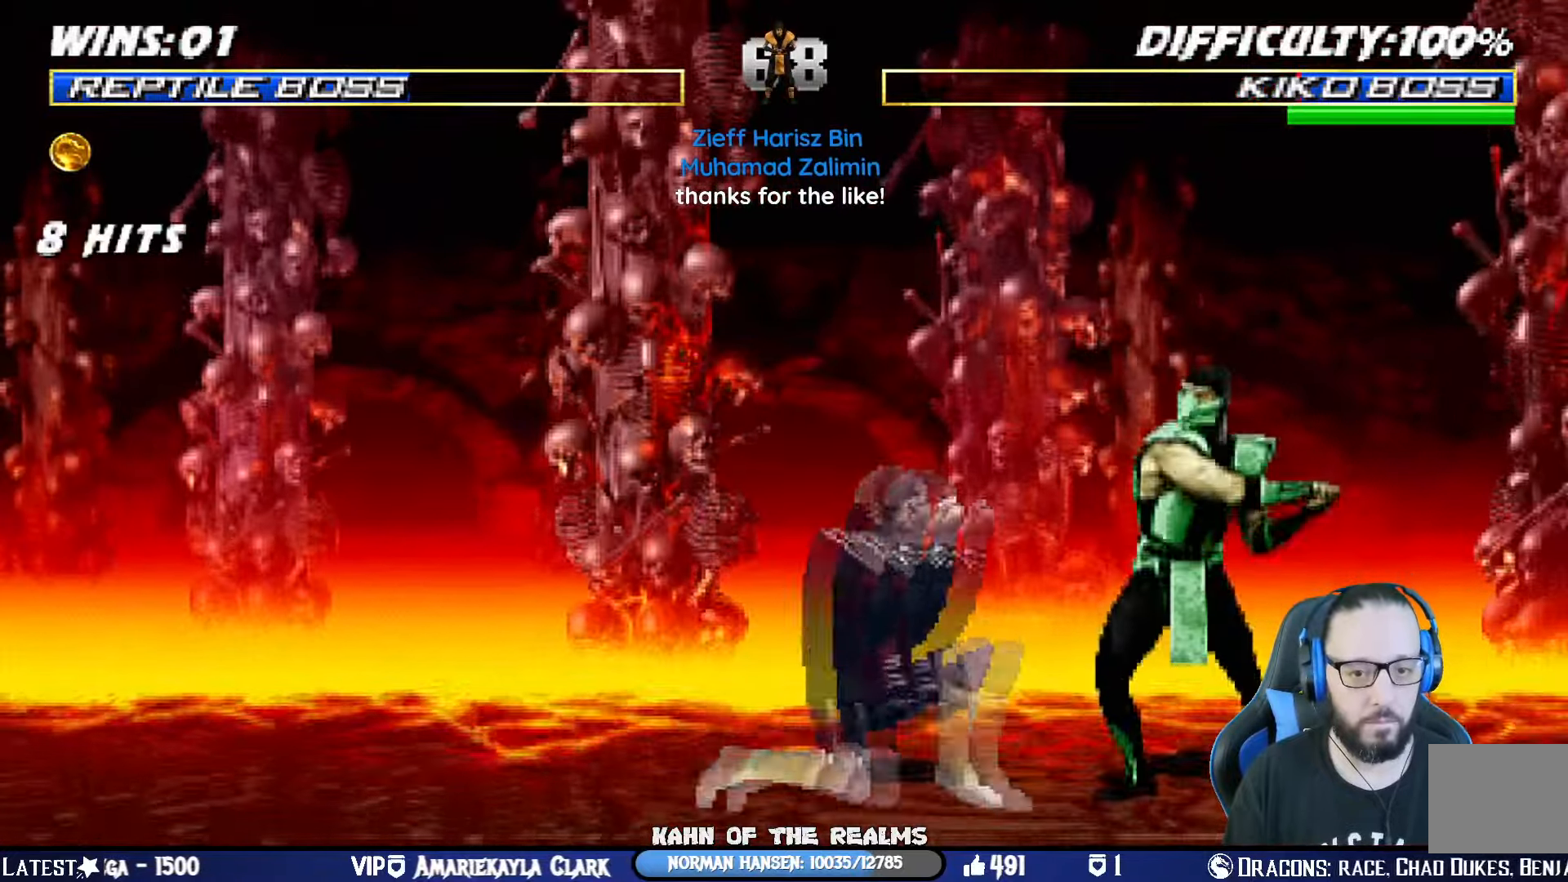
{"buttons": ["L1", "DPAD_DOWN", "DPAD_RIGHT"], "left_stick": "center", "right_stick": "center", "events": [[17, "SQUARE", "down"], [67, "DPAD_LEFT", "down"], [117, "SQUARE", "up"], [167, "SQUARE", "down"], [200, "DPAD_DOWN", "down"], [217, "CROSS", "down"], [234, "DPAD_LEFT", "up"], [234, "SQUARE", "up"], [300, "CROSS", "up"], [367, "CROSS", "down"], [450, "DPAD_RIGHT", "down"], [484, "CROSS", "up"]]}